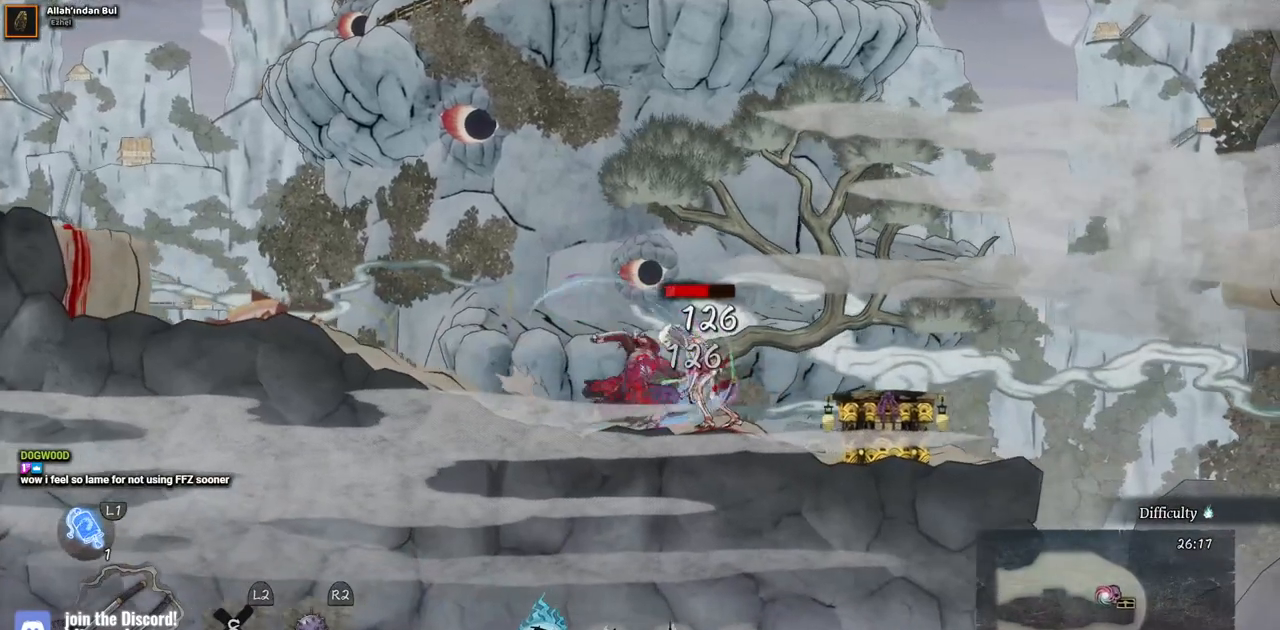
Gameplay with a controller (PlayStation layout); each line is a JSON object with the inputs held at the frame after it (dt_ms = milliseconds from this image to that frame). "events" lists button and stick changes between this image and that frame as [ms after this image, input, new state], when the widget could be followed in between. Not read: L2 R1 R2.
{"dt_ms": 500, "buttons": [], "left_stick": "center", "right_stick": "center", "events": [[50, "SQUARE", "down"], [133, "SQUARE", "up"], [217, "SQUARE", "down"], [300, "SQUARE", "up"], [383, "SQUARE", "down"], [450, "SQUARE", "up"]]}
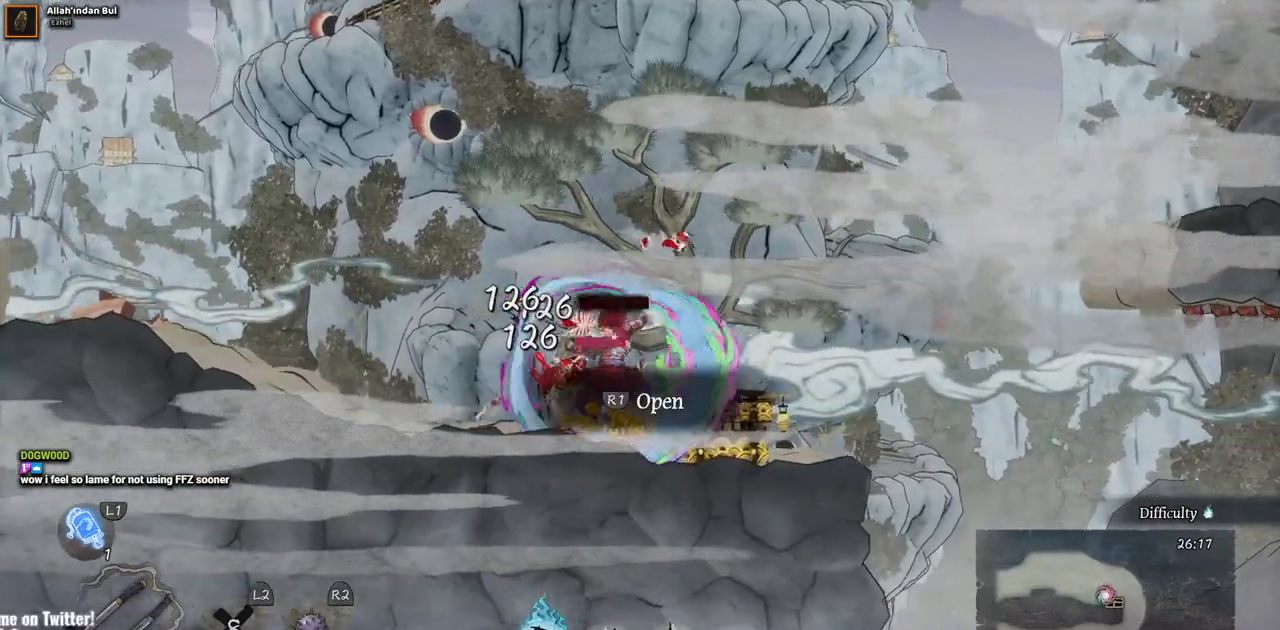
{"dt_ms": 500, "buttons": [], "left_stick": "center", "right_stick": "center", "events": [[17, "SQUARE", "down"], [100, "SQUARE", "up"]]}
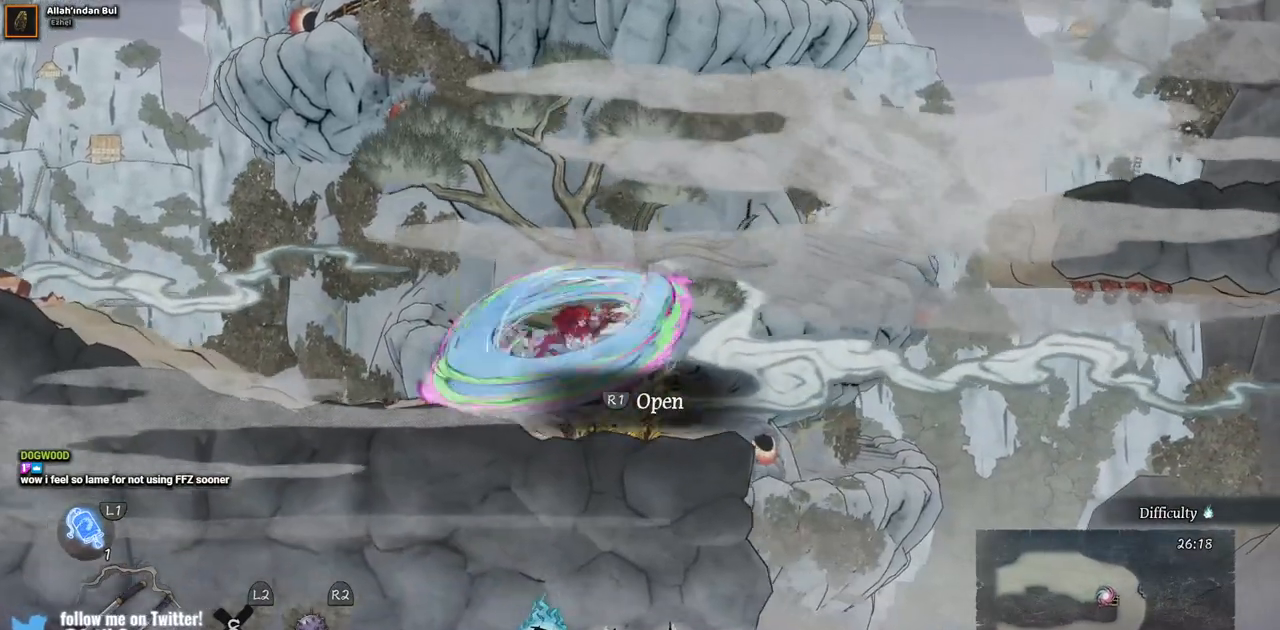
{"dt_ms": 500, "buttons": [], "left_stick": "center", "right_stick": "center", "events": []}
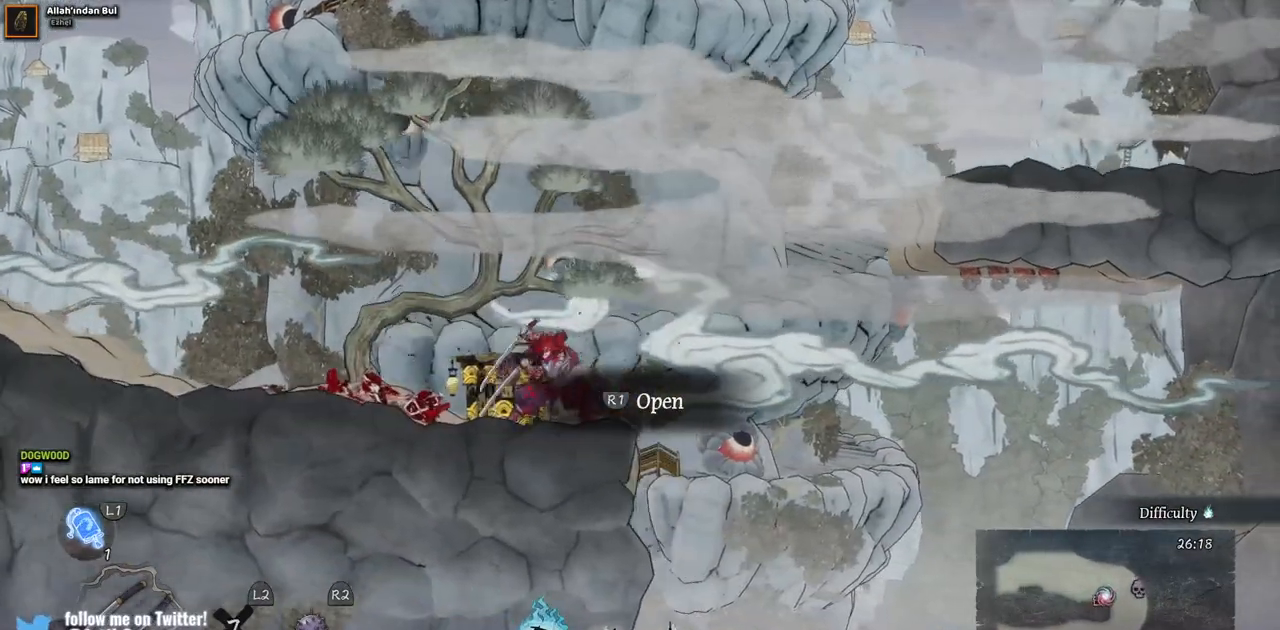
{"dt_ms": 500, "buttons": [], "left_stick": "center", "right_stick": "center", "events": []}
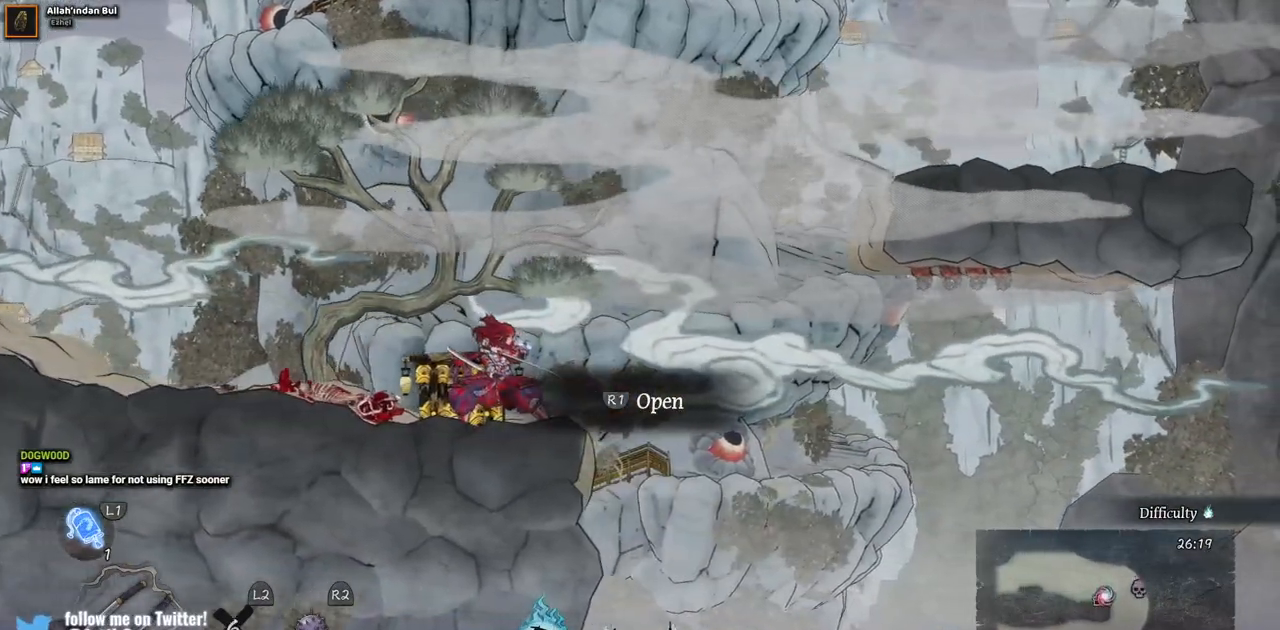
{"dt_ms": 500, "buttons": [], "left_stick": "center", "right_stick": "center", "events": []}
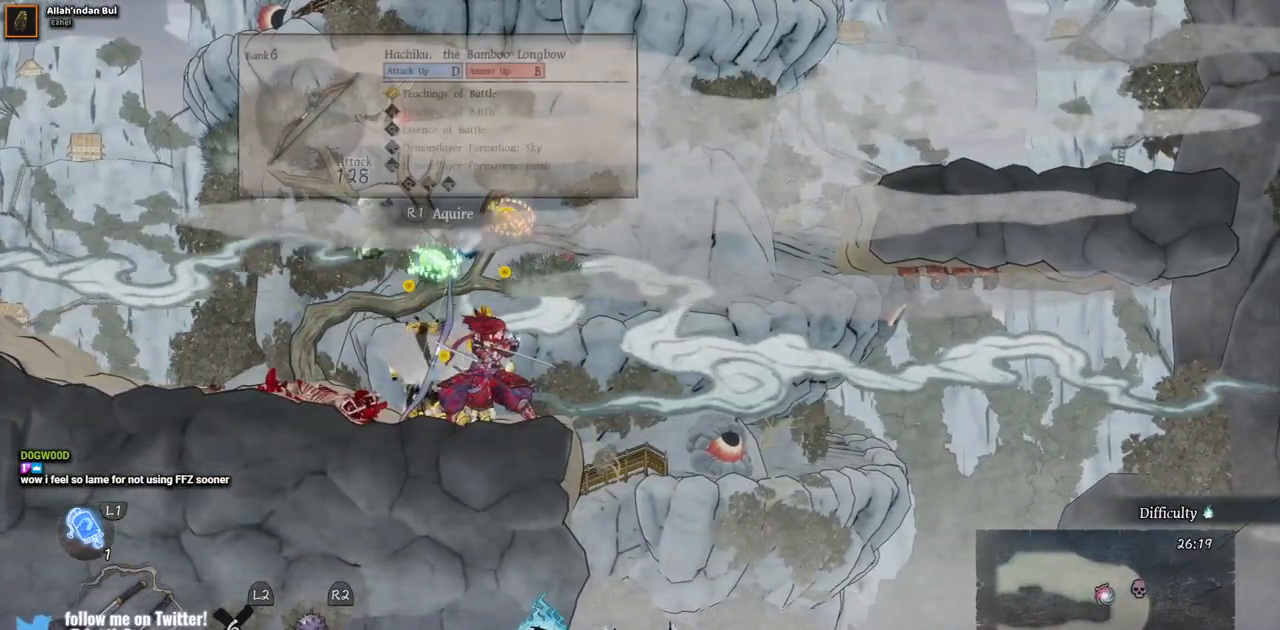
{"dt_ms": 500, "buttons": [], "left_stick": "center", "right_stick": "center", "events": []}
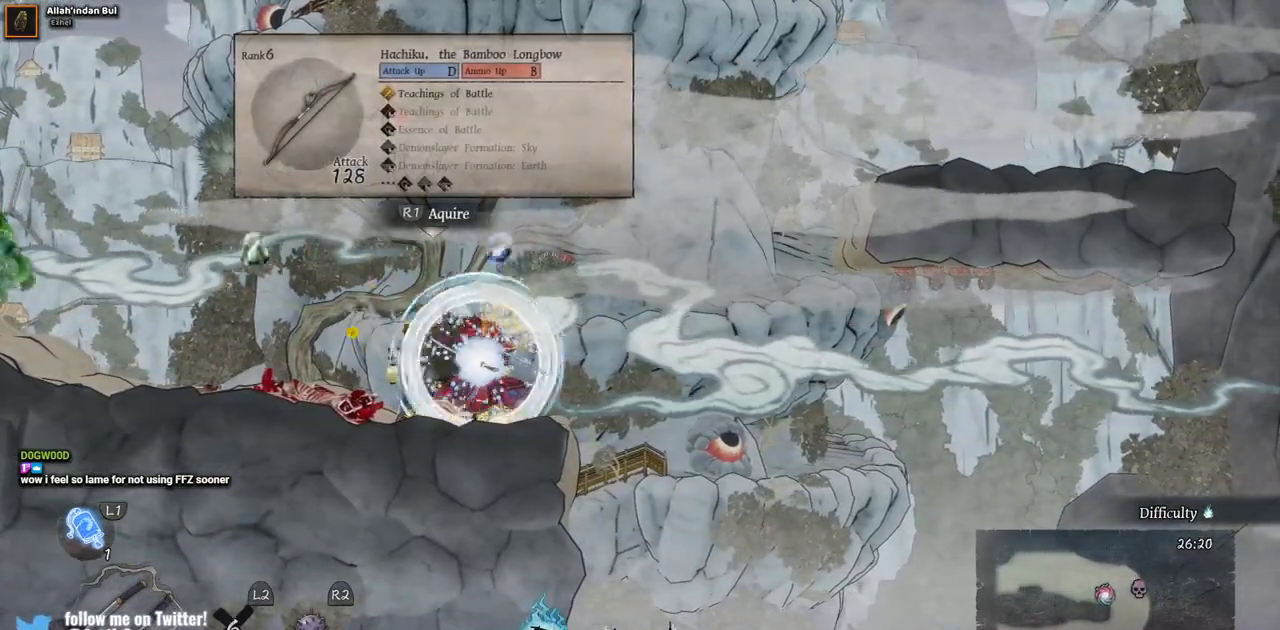
{"dt_ms": 500, "buttons": ["DPAD_LEFT"], "left_stick": "center", "right_stick": "center", "events": [[133, "DPAD_LEFT", "down"]]}
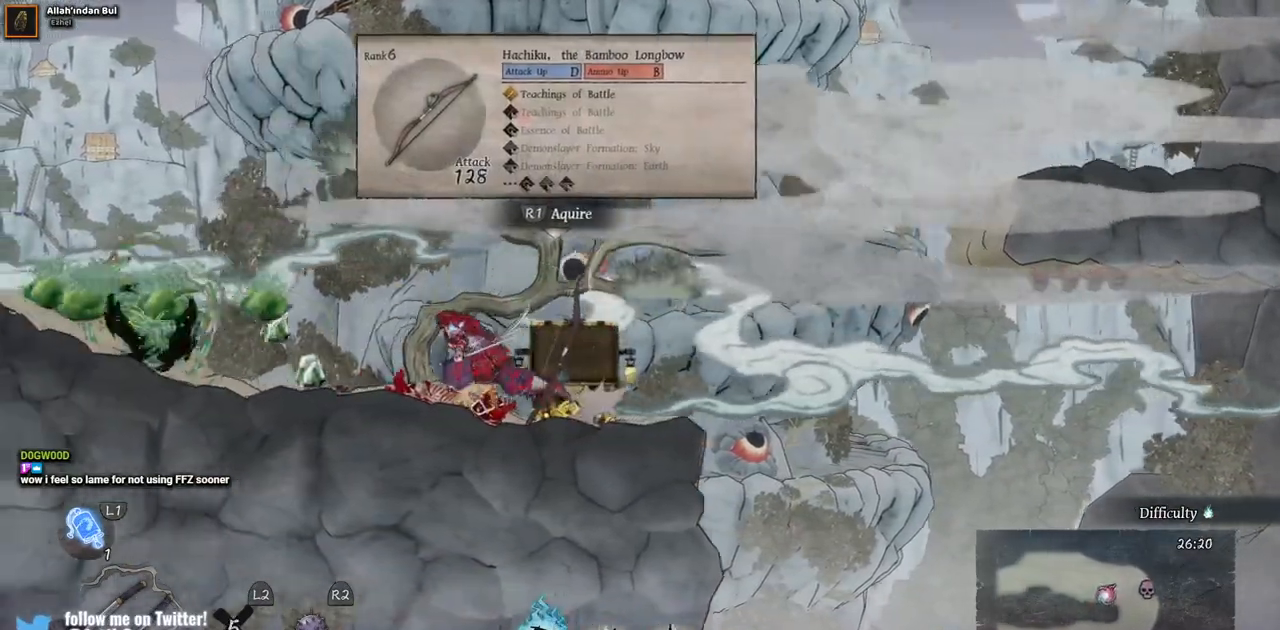
{"dt_ms": 500, "buttons": ["DPAD_RIGHT"], "left_stick": "center", "right_stick": "center", "events": [[217, "DPAD_LEFT", "up"], [350, "DPAD_RIGHT", "down"]]}
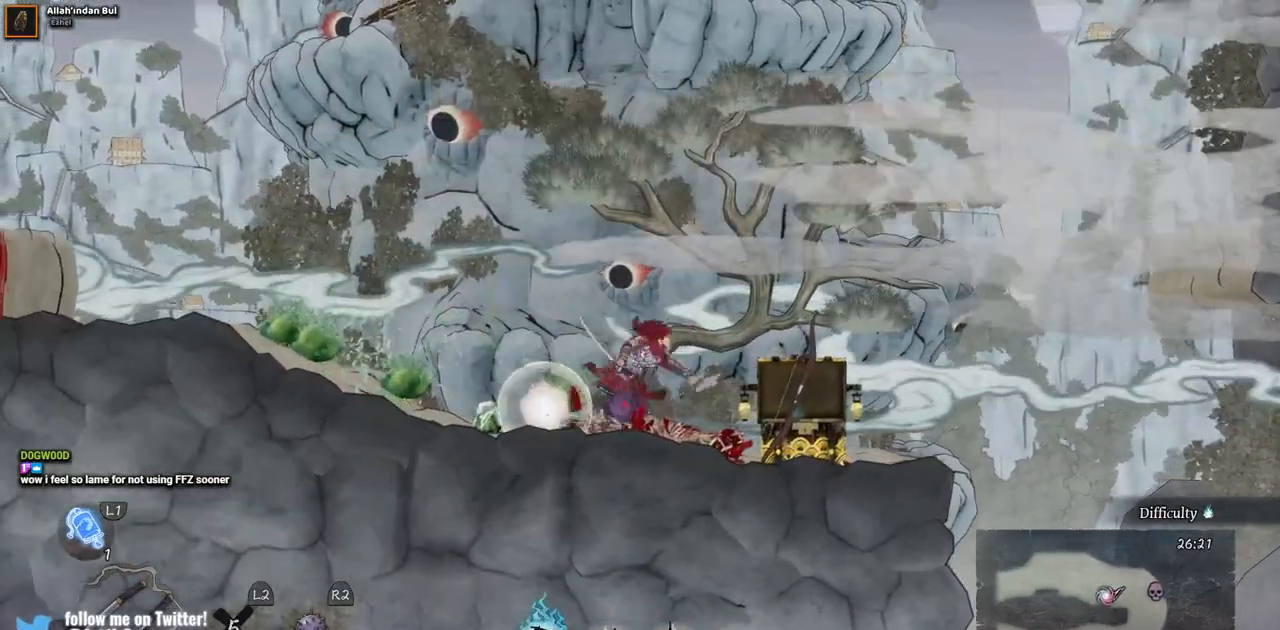
{"dt_ms": 500, "buttons": ["CROSS", "DPAD_RIGHT"], "left_stick": "center", "right_stick": "center", "events": [[467, "CROSS", "down"]]}
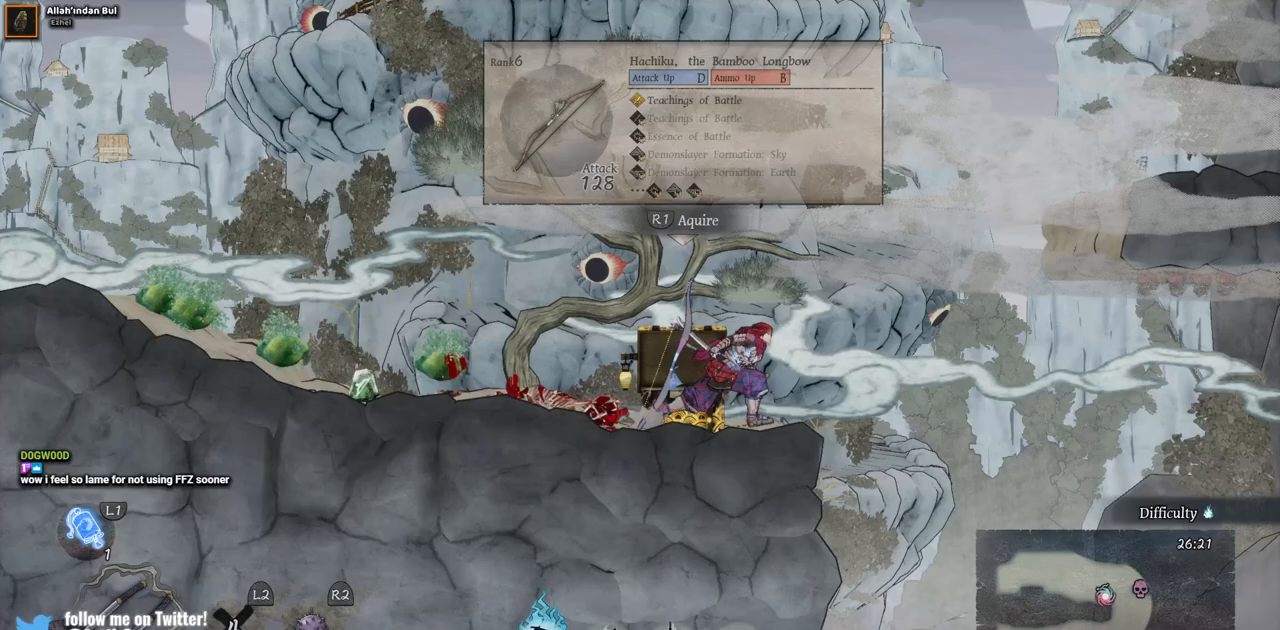
{"dt_ms": 500, "buttons": ["CROSS", "DPAD_RIGHT"], "left_stick": "center", "right_stick": "center", "events": [[350, "CROSS", "up"], [433, "CROSS", "down"]]}
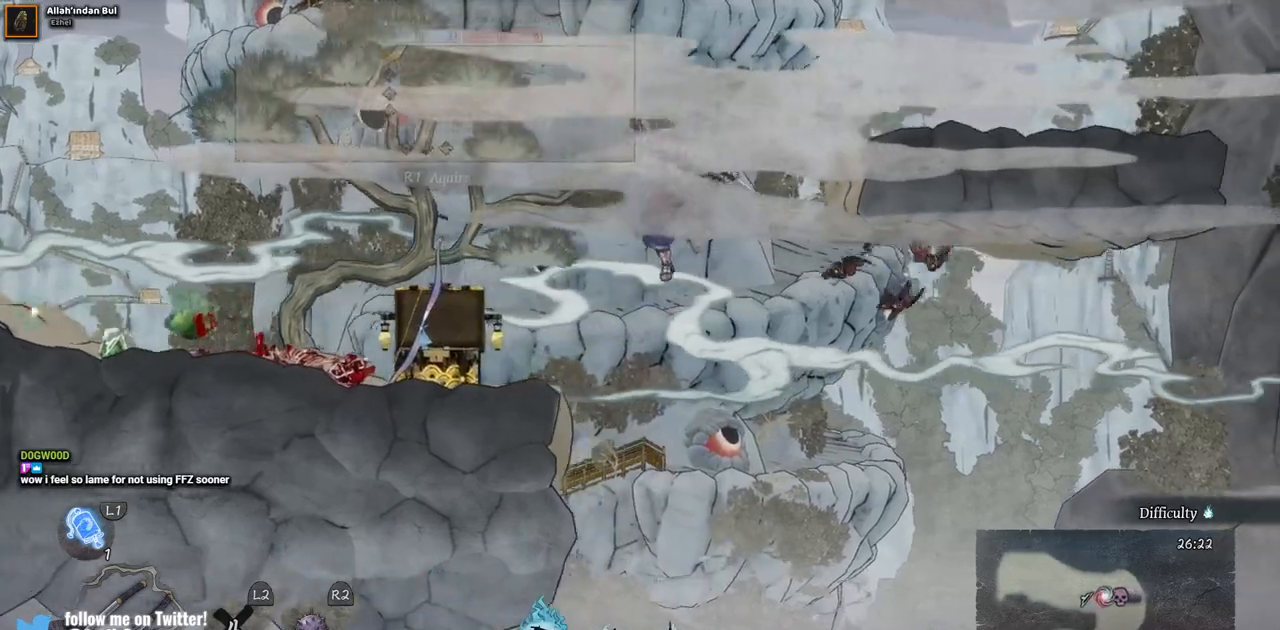
{"dt_ms": 500, "buttons": ["DPAD_RIGHT"], "left_stick": "center", "right_stick": "center", "events": [[250, "CROSS", "up"]]}
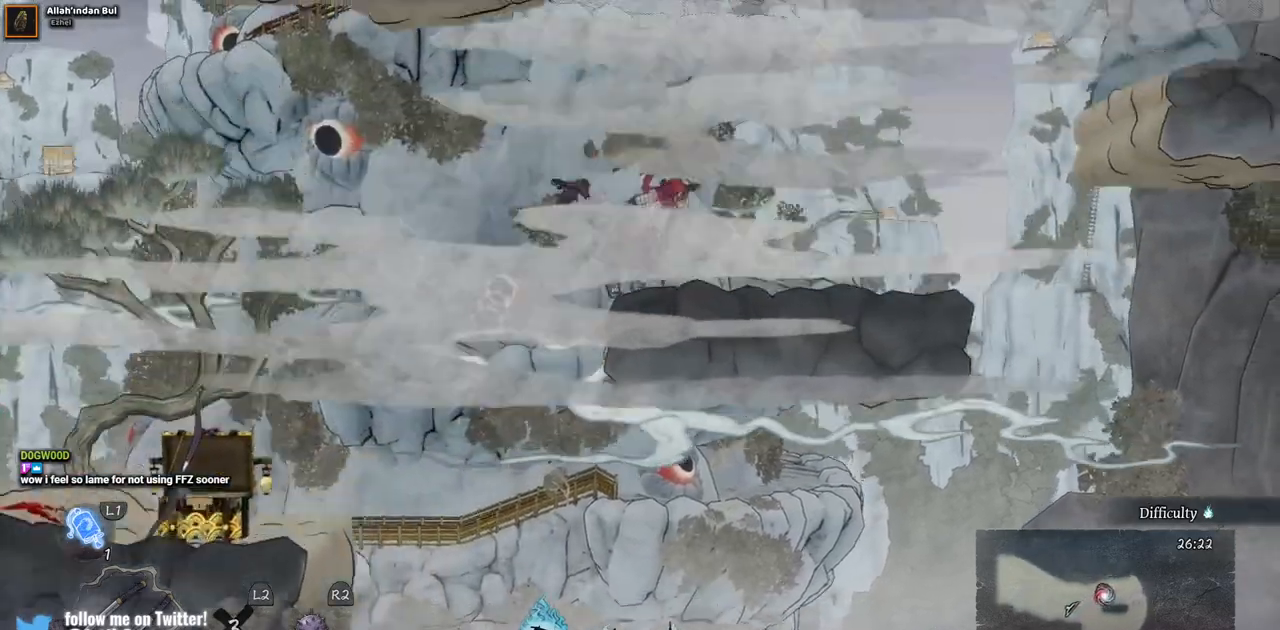
{"dt_ms": 500, "buttons": ["DPAD_LEFT"], "left_stick": "center", "right_stick": "center", "events": [[217, "DPAD_RIGHT", "up"], [267, "SQUARE", "down"], [383, "SQUARE", "up"], [400, "DPAD_LEFT", "down"]]}
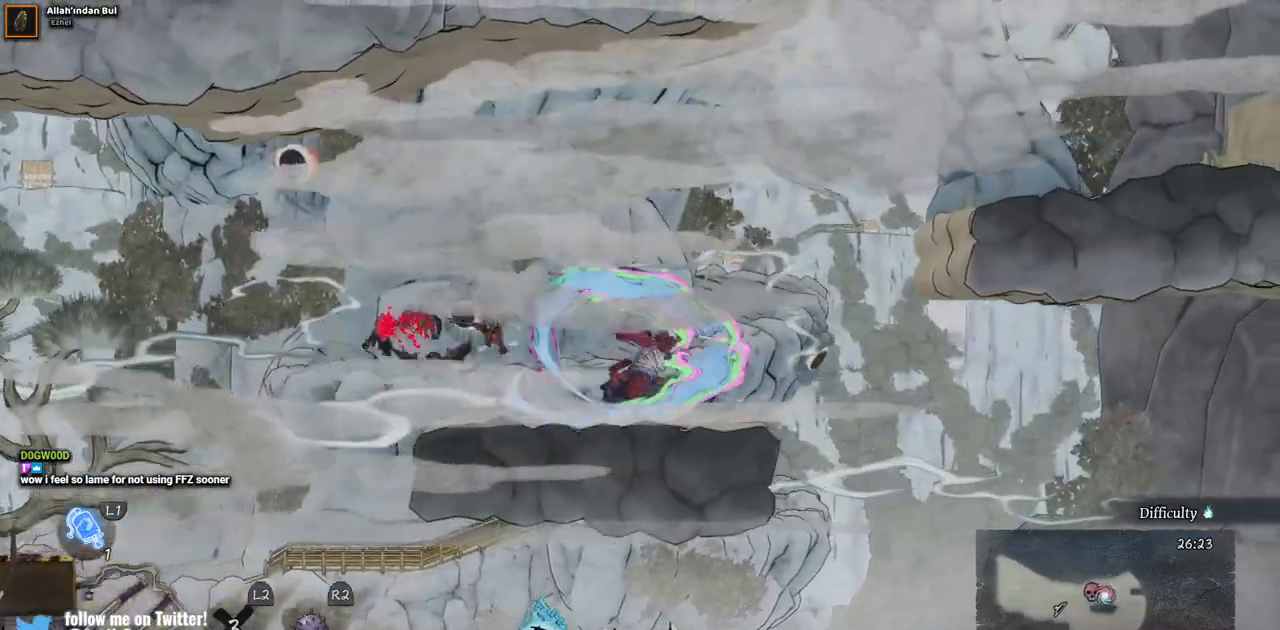
{"dt_ms": 500, "buttons": [], "left_stick": "center", "right_stick": "center", "events": [[33, "SQUARE", "down"], [150, "SQUARE", "up"], [367, "DPAD_LEFT", "up"]]}
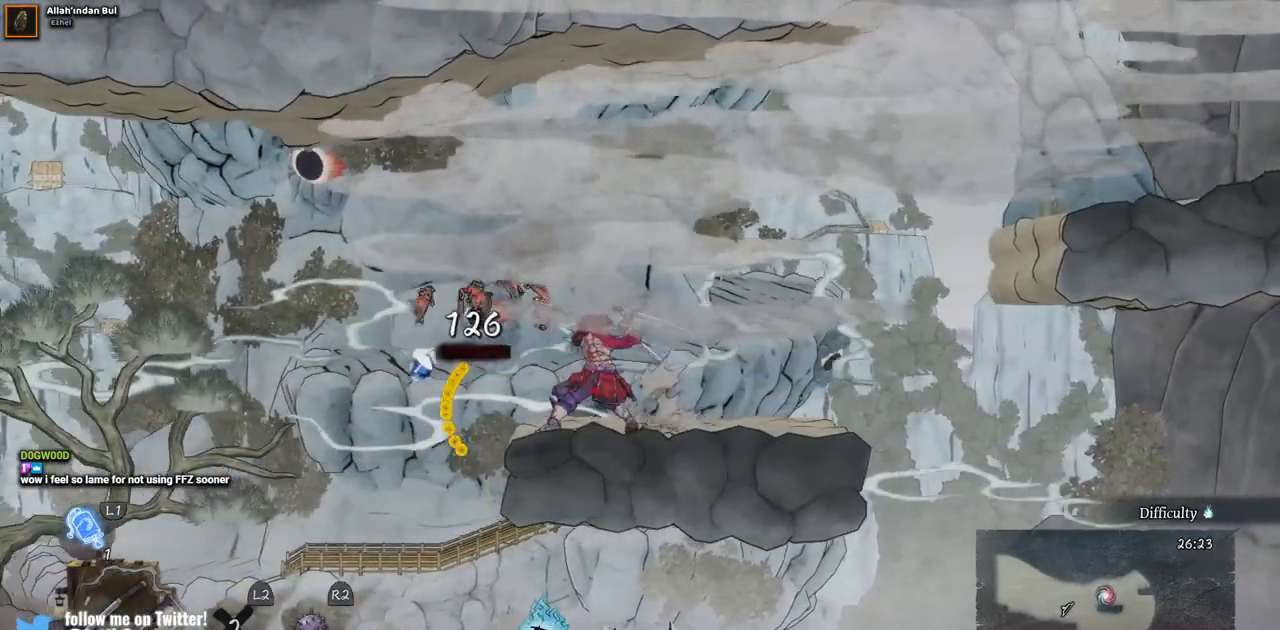
{"dt_ms": 500, "buttons": ["DPAD_RIGHT"], "left_stick": "center", "right_stick": "center", "events": [[17, "DPAD_RIGHT", "down"]]}
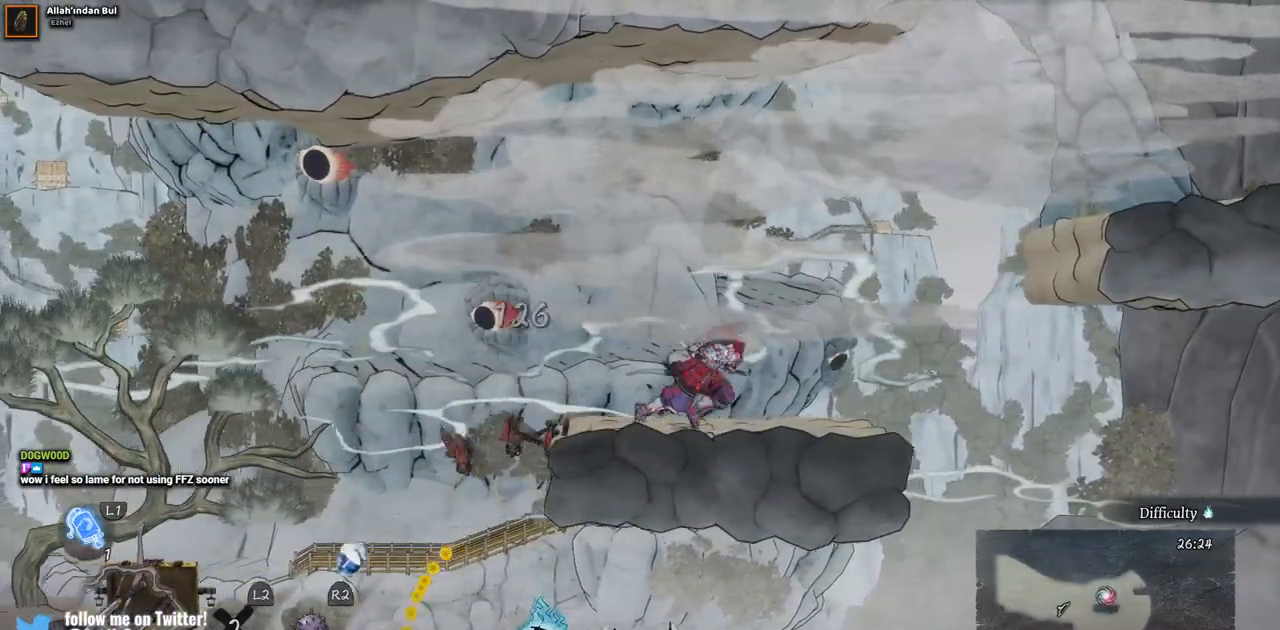
{"dt_ms": 500, "buttons": ["DPAD_RIGHT"], "left_stick": "center", "right_stick": "center", "events": [[200, "CROSS", "down"], [467, "CROSS", "up"]]}
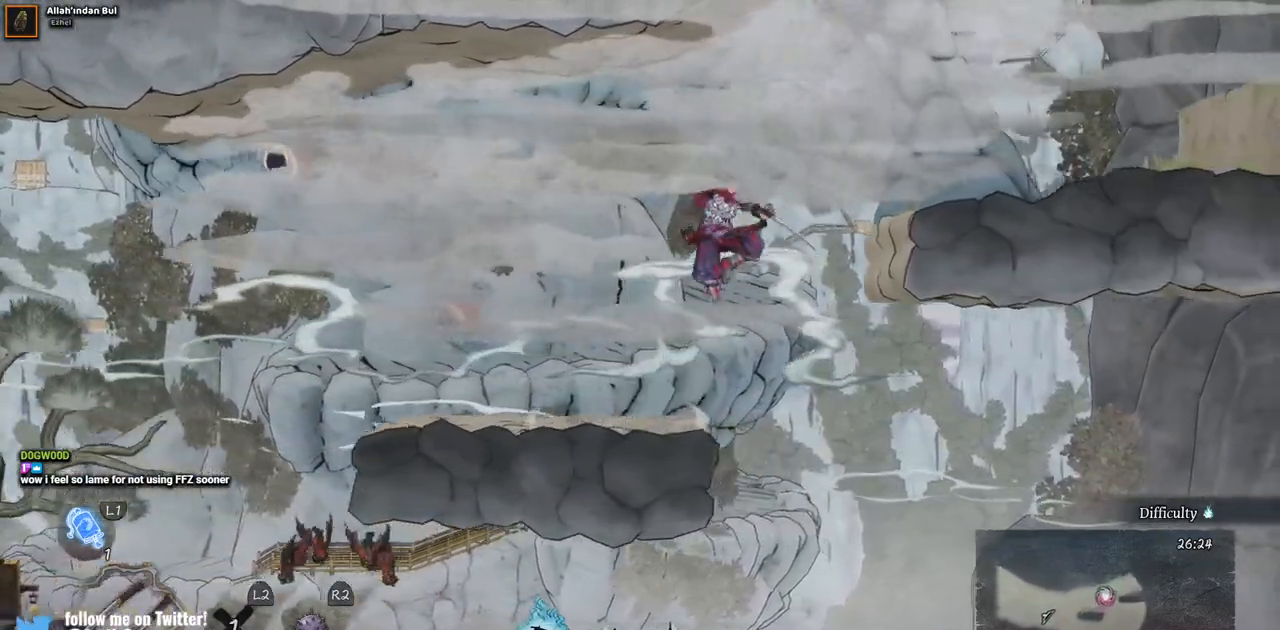
{"dt_ms": 500, "buttons": ["DPAD_RIGHT"], "left_stick": "center", "right_stick": "center", "events": [[83, "CROSS", "down"], [350, "CROSS", "up"]]}
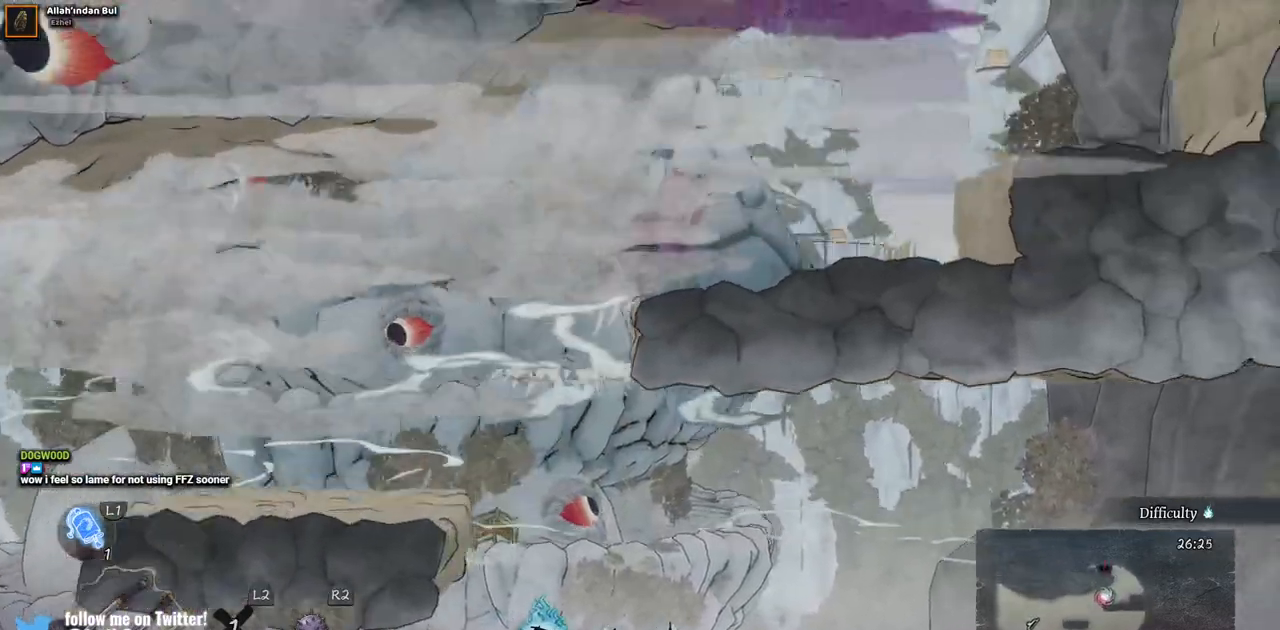
{"dt_ms": 500, "buttons": ["CROSS", "DPAD_RIGHT"], "left_stick": "center", "right_stick": "center", "events": [[333, "CROSS", "down"]]}
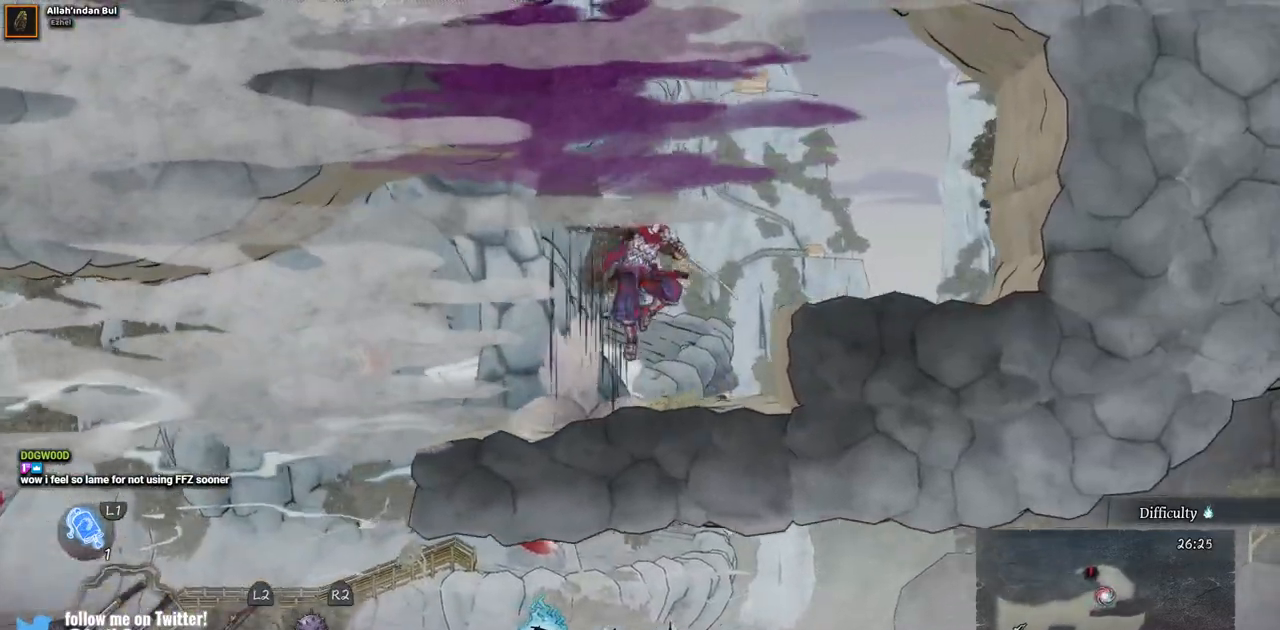
{"dt_ms": 500, "buttons": ["DPAD_RIGHT"], "left_stick": "center", "right_stick": "center", "events": [[17, "CROSS", "up"]]}
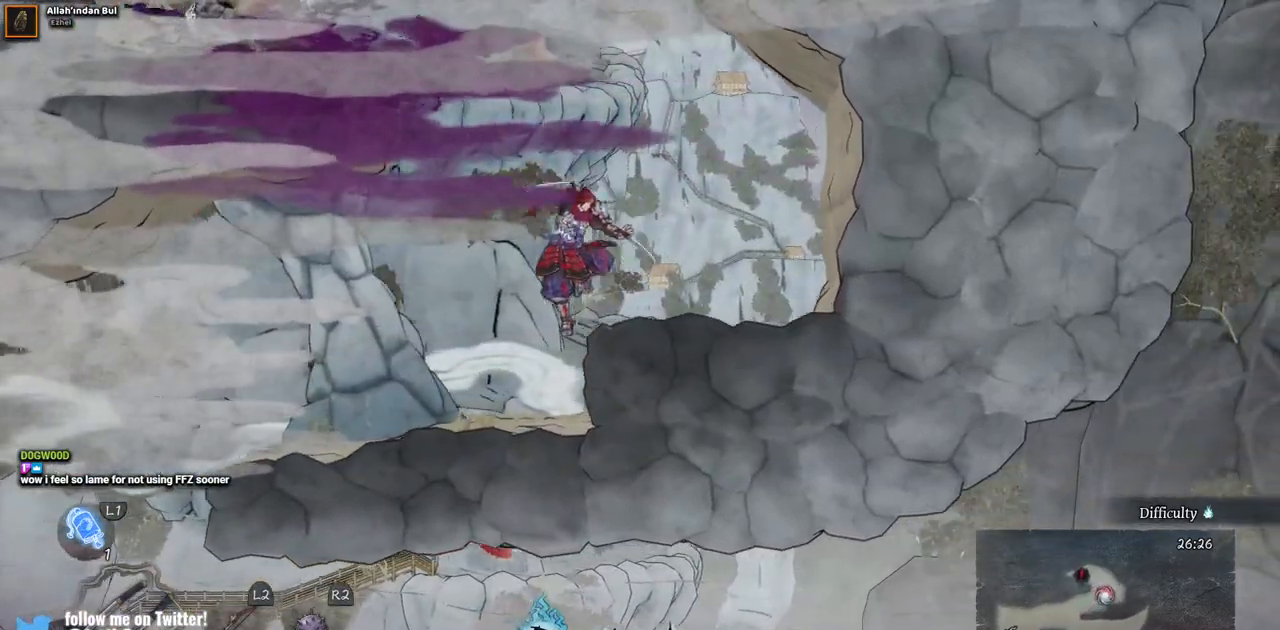
{"dt_ms": 1000, "buttons": ["DPAD_LEFT"], "left_stick": "center", "right_stick": "center", "events": [[567, "DPAD_RIGHT", "up"], [600, "DPAD_LEFT", "down"], [700, "CROSS", "down"], [883, "CROSS", "up"]]}
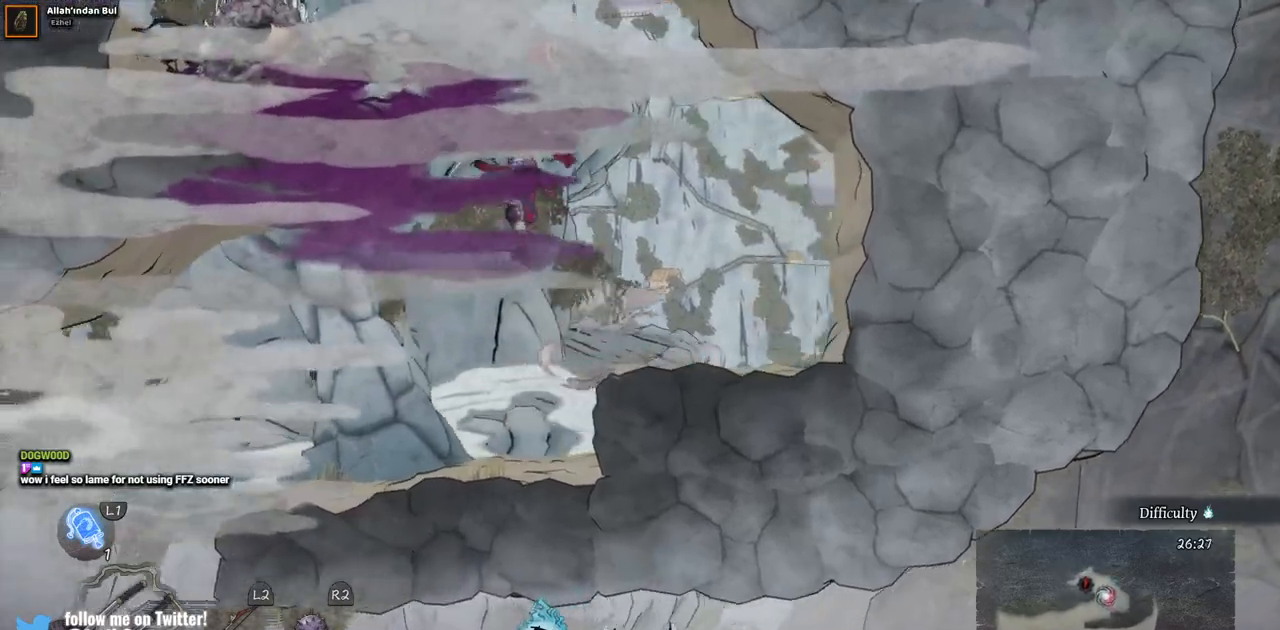
{"dt_ms": 500, "buttons": [], "left_stick": "center", "right_stick": "center", "events": [[17, "CROSS", "down"], [217, "CROSS", "up"], [333, "DPAD_LEFT", "up"], [350, "SQUARE", "down"], [467, "SQUARE", "up"]]}
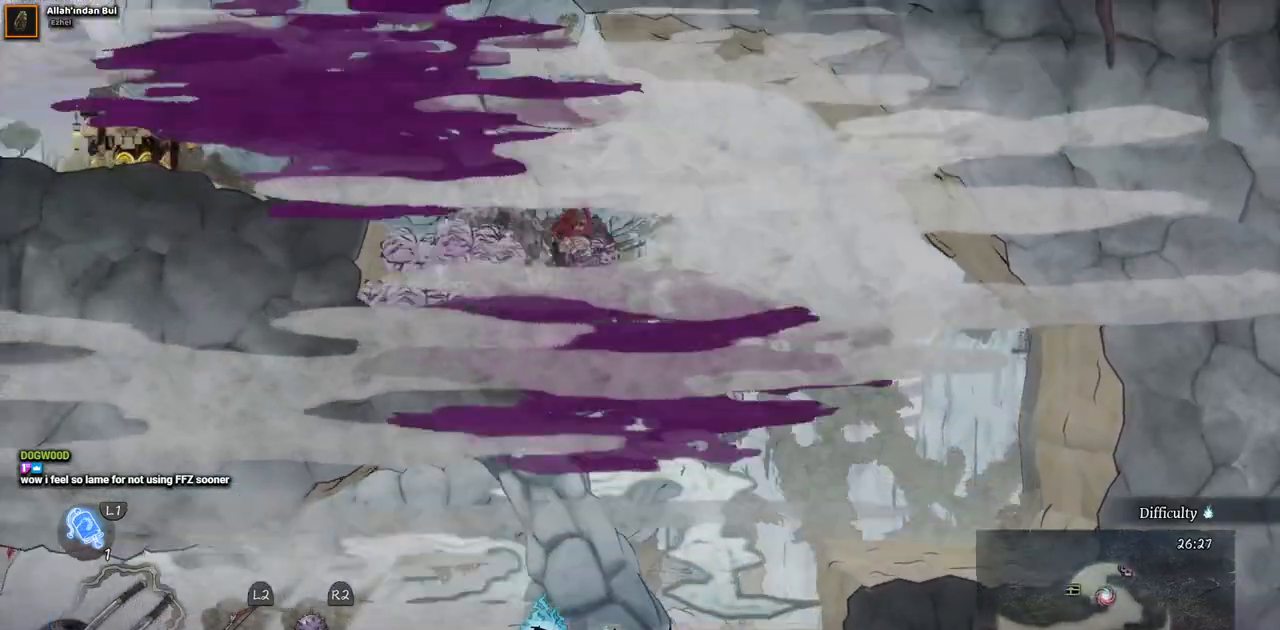
{"dt_ms": 500, "buttons": [], "left_stick": "center", "right_stick": "center", "events": [[50, "SQUARE", "down"], [150, "SQUARE", "up"], [250, "SQUARE", "down"], [317, "SQUARE", "up"], [400, "SQUARE", "down"], [467, "SQUARE", "up"]]}
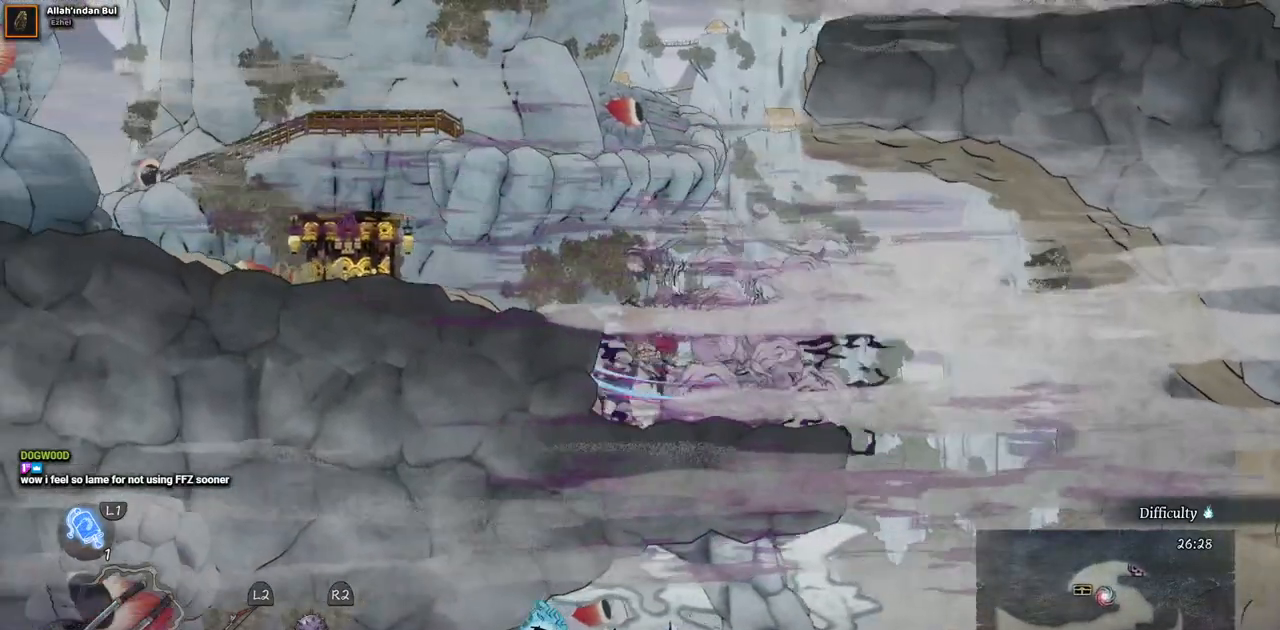
{"dt_ms": 500, "buttons": ["DPAD_LEFT"], "left_stick": "center", "right_stick": "center", "events": [[67, "DPAD_LEFT", "down"], [267, "CROSS", "down"], [467, "CROSS", "up"]]}